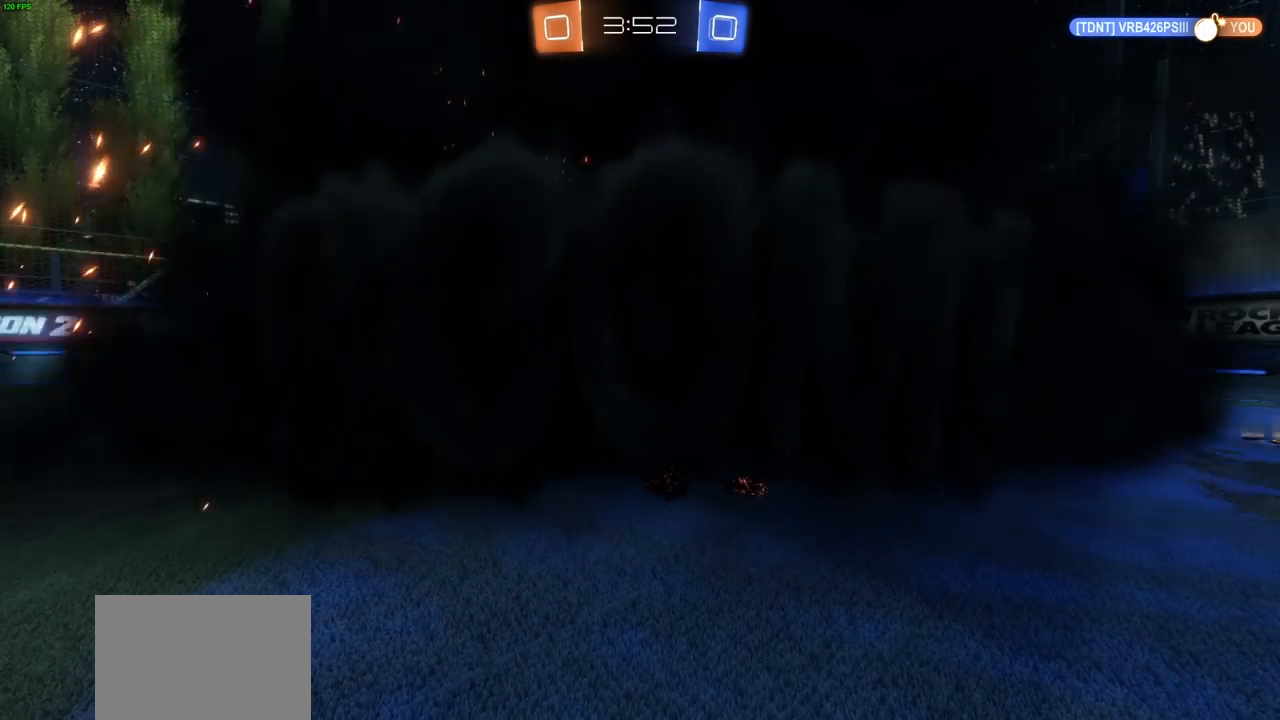
Gameplay with a controller (PlayStation layout); each line is a JSON object with the inputs held at the frame after it. "events" lists button and stick changes between this image and that frame as [ms after this image, input, new state], when the widget could be followed in between. Not read: R1.
{"buttons": ["R2"], "left_stick": "center", "right_stick": "center", "events": [[467, "R2", "down"]]}
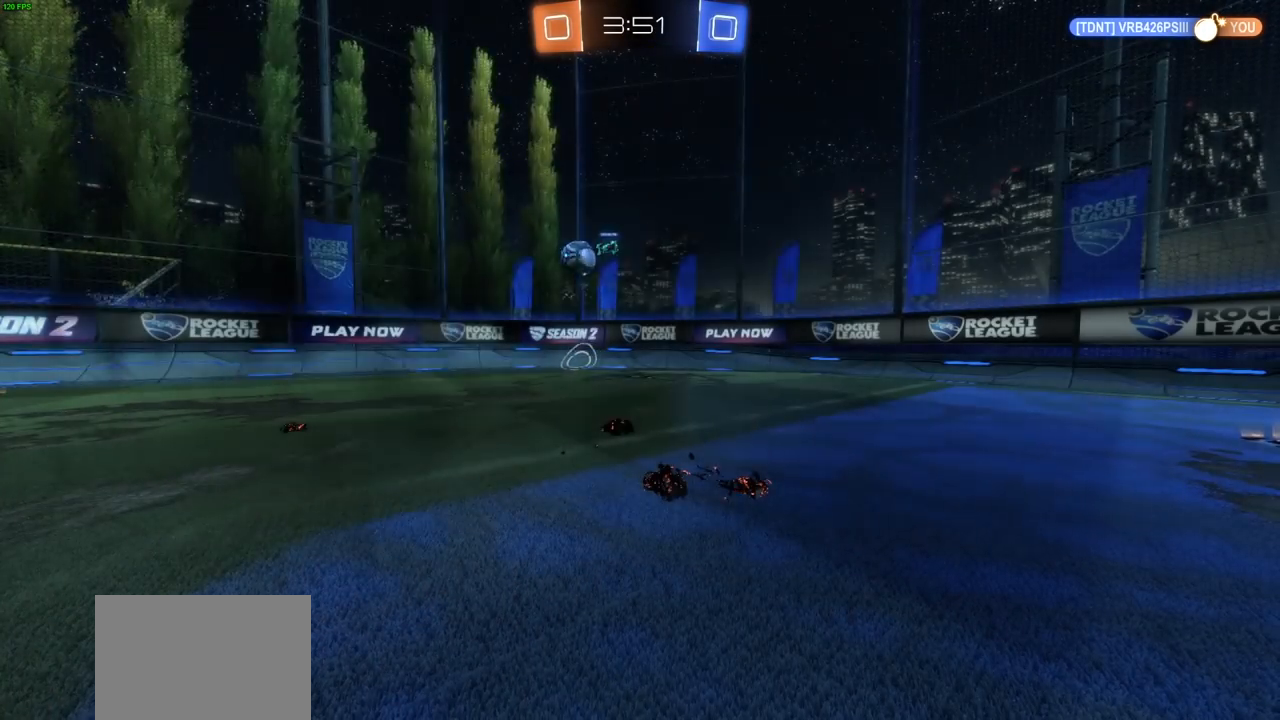
{"buttons": ["R2"], "left_stick": "center", "right_stick": "center", "events": []}
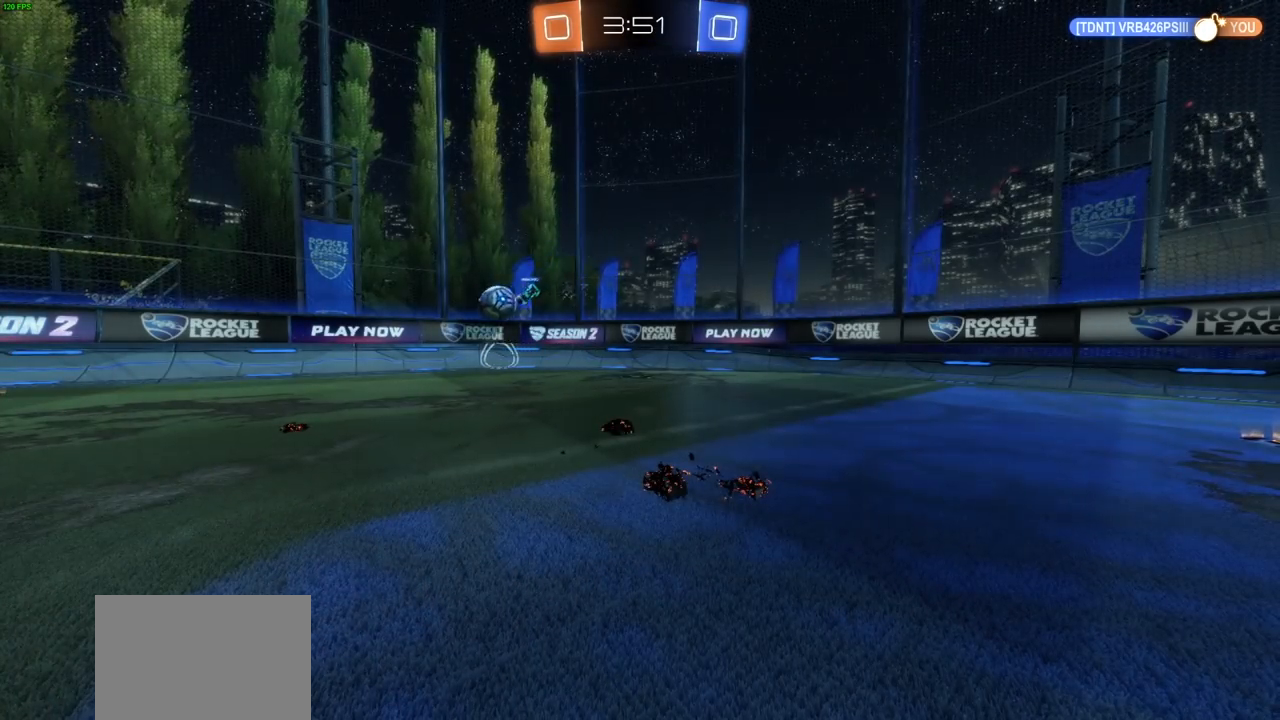
{"buttons": ["R2"], "left_stick": "center", "right_stick": "center", "events": []}
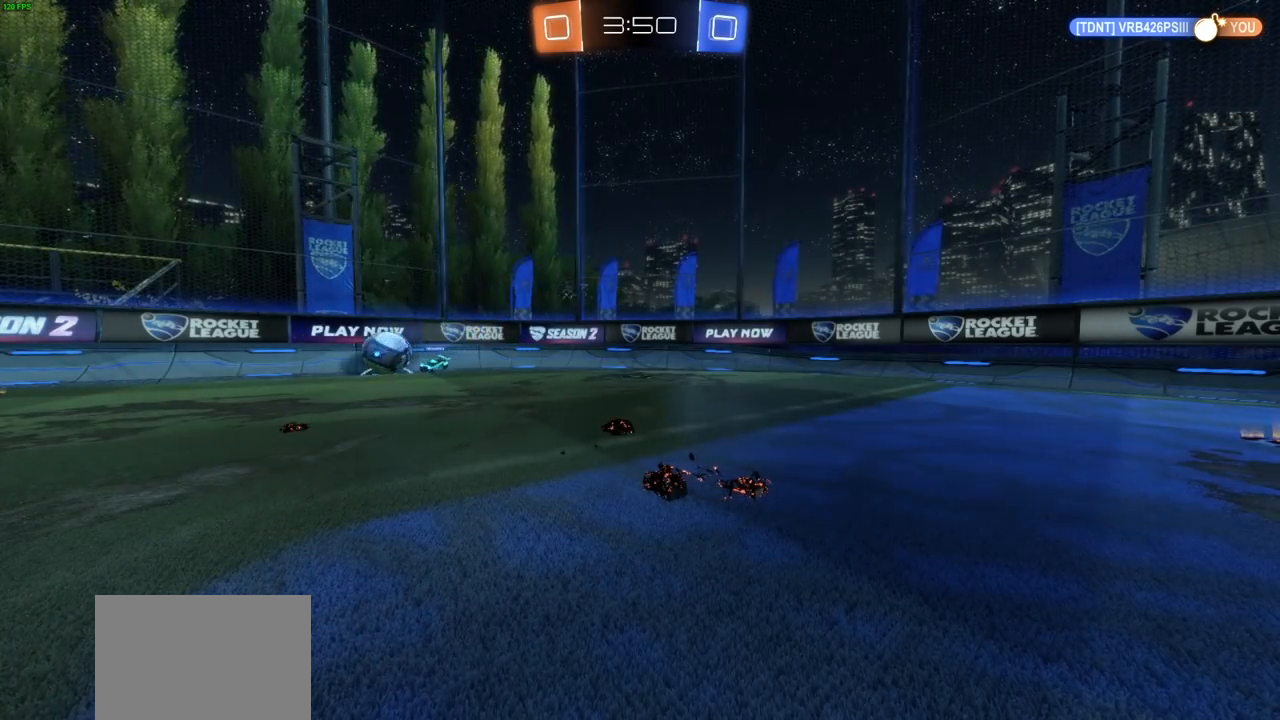
{"buttons": ["R2"], "left_stick": "left", "right_stick": "center", "events": [[267, "left_stick", "left"]]}
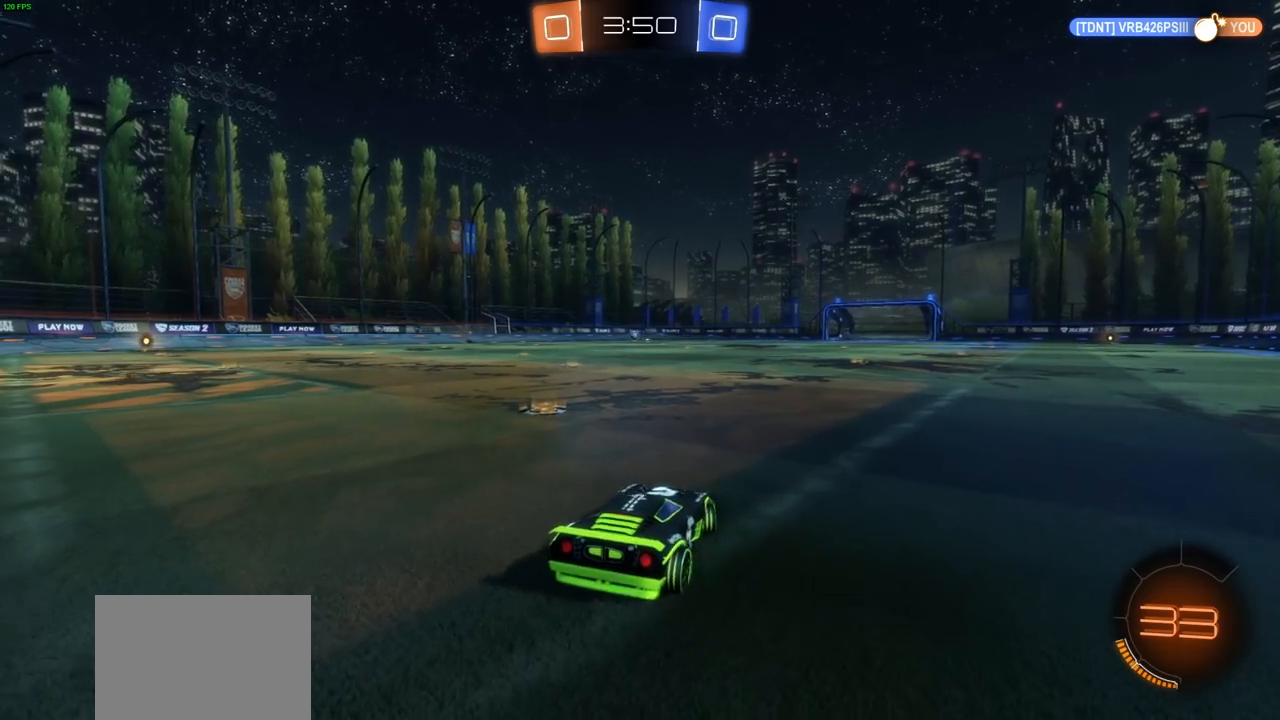
{"buttons": ["R2"], "left_stick": "center", "right_stick": "center", "events": [[267, "left_stick", "center"]]}
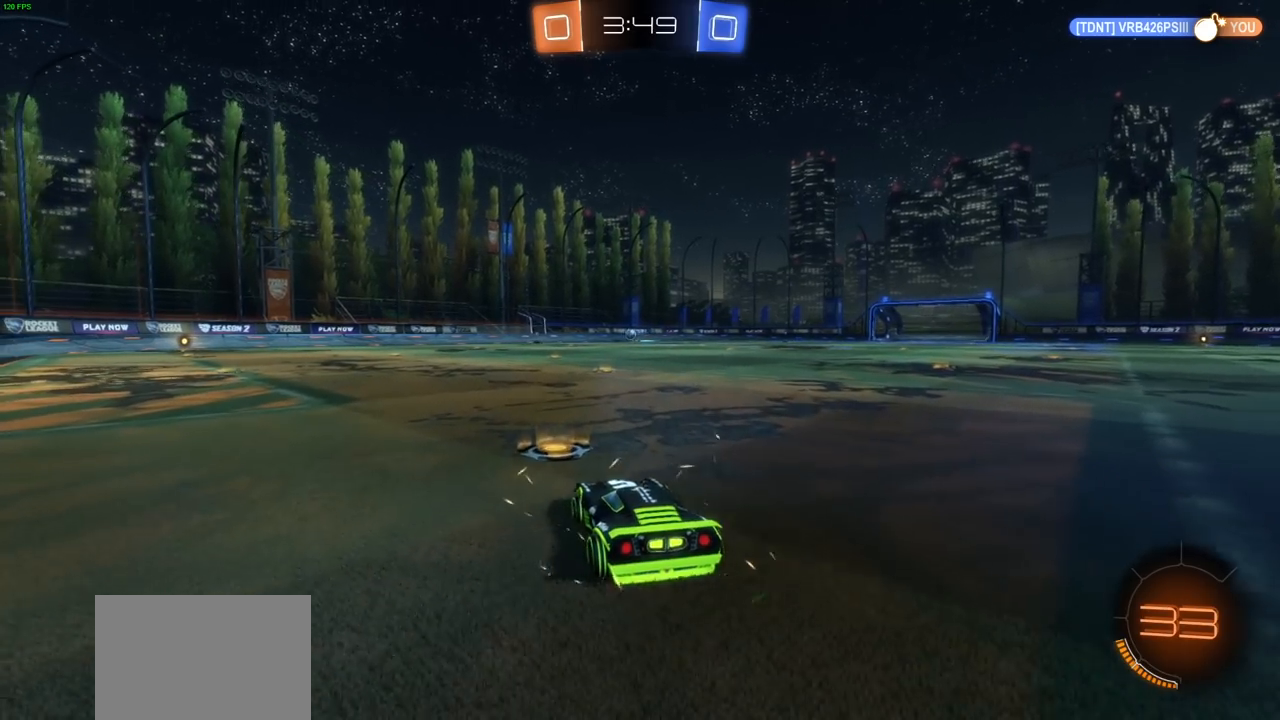
{"buttons": ["CROSS", "R2"], "left_stick": "up", "right_stick": "center", "events": [[67, "left_stick", "up-left"], [367, "left_stick", "up"], [417, "CROSS", "down"]]}
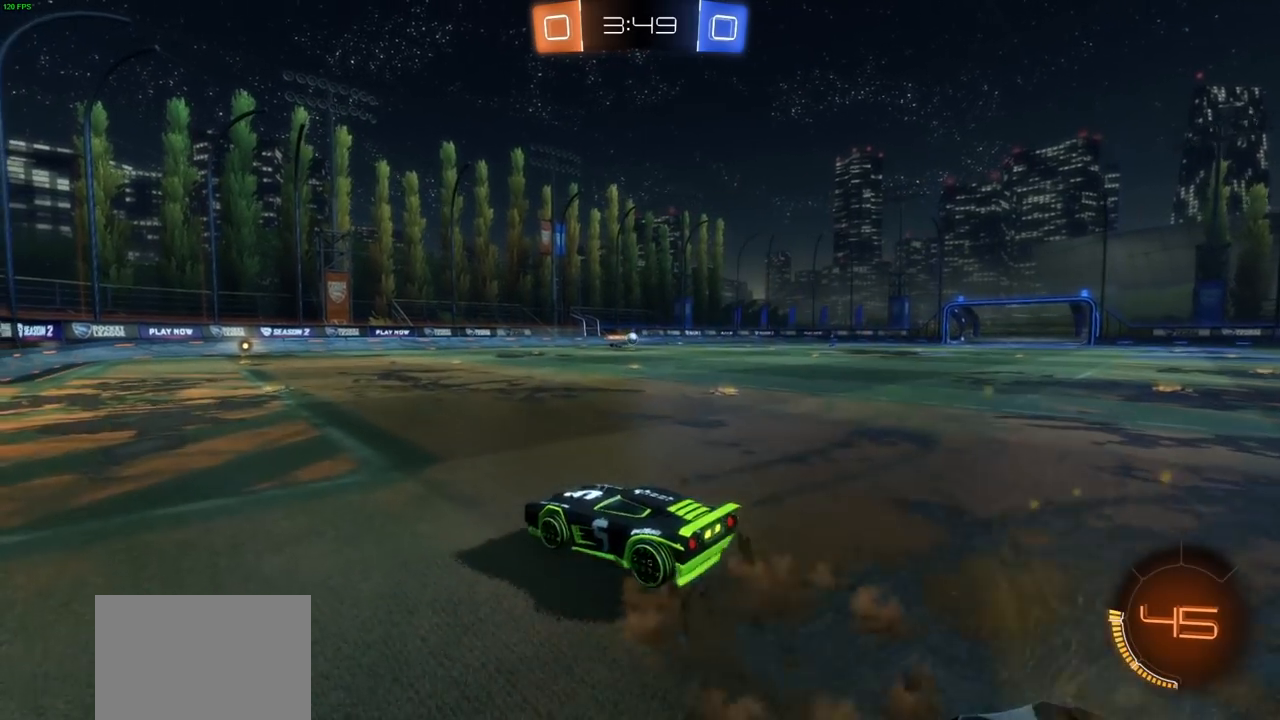
{"buttons": ["R2"], "left_stick": "up", "right_stick": "center", "events": [[17, "CROSS", "up"], [83, "CROSS", "down"], [167, "CROSS", "up"], [233, "CROSS", "down"], [350, "CROSS", "up"]]}
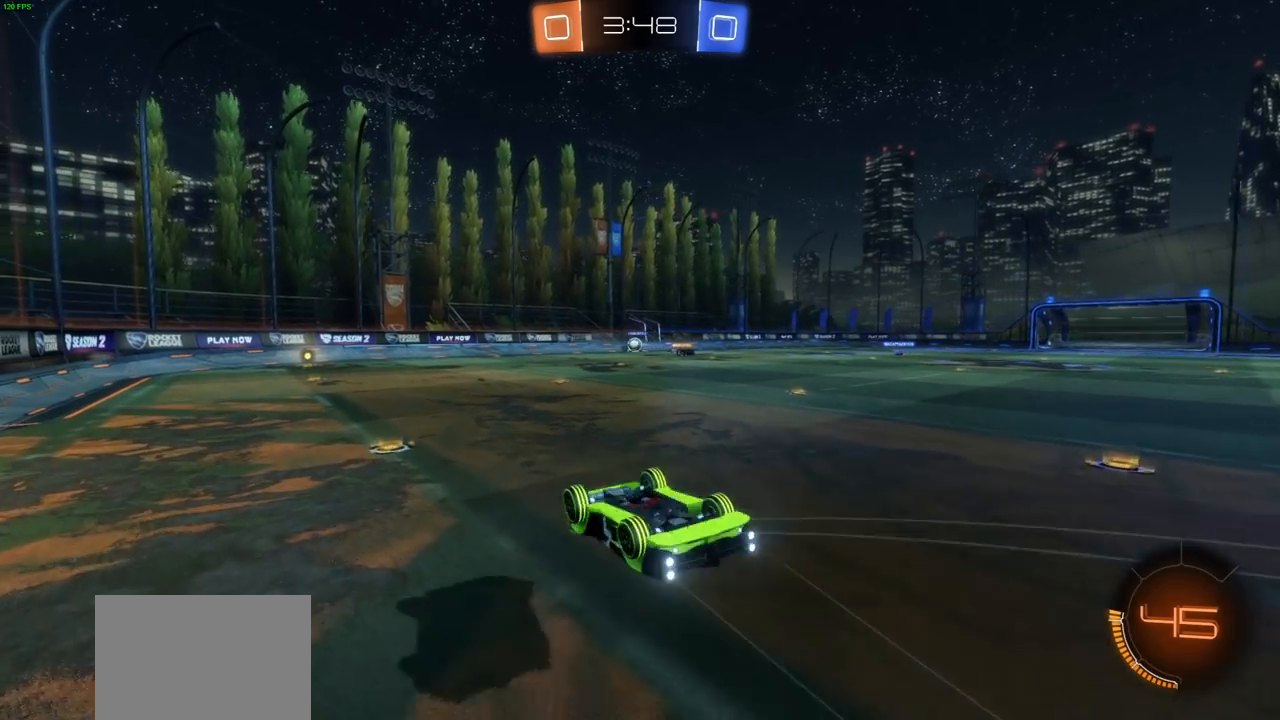
{"buttons": ["R2"], "left_stick": "center", "right_stick": "center", "events": [[167, "left_stick", "center"]]}
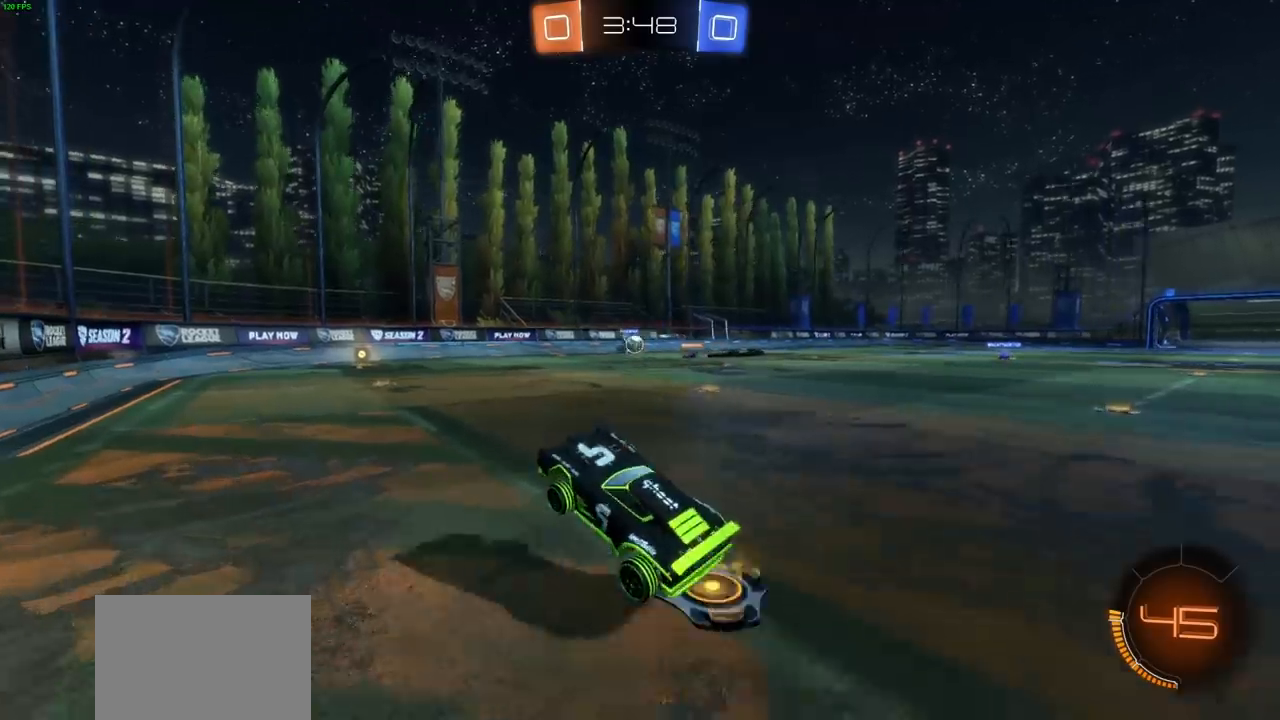
{"buttons": ["L2"], "left_stick": "down-left", "right_stick": "center", "events": [[117, "left_stick", "right"], [233, "L2", "down"], [233, "left_stick", "down-left"], [267, "R2", "up"]]}
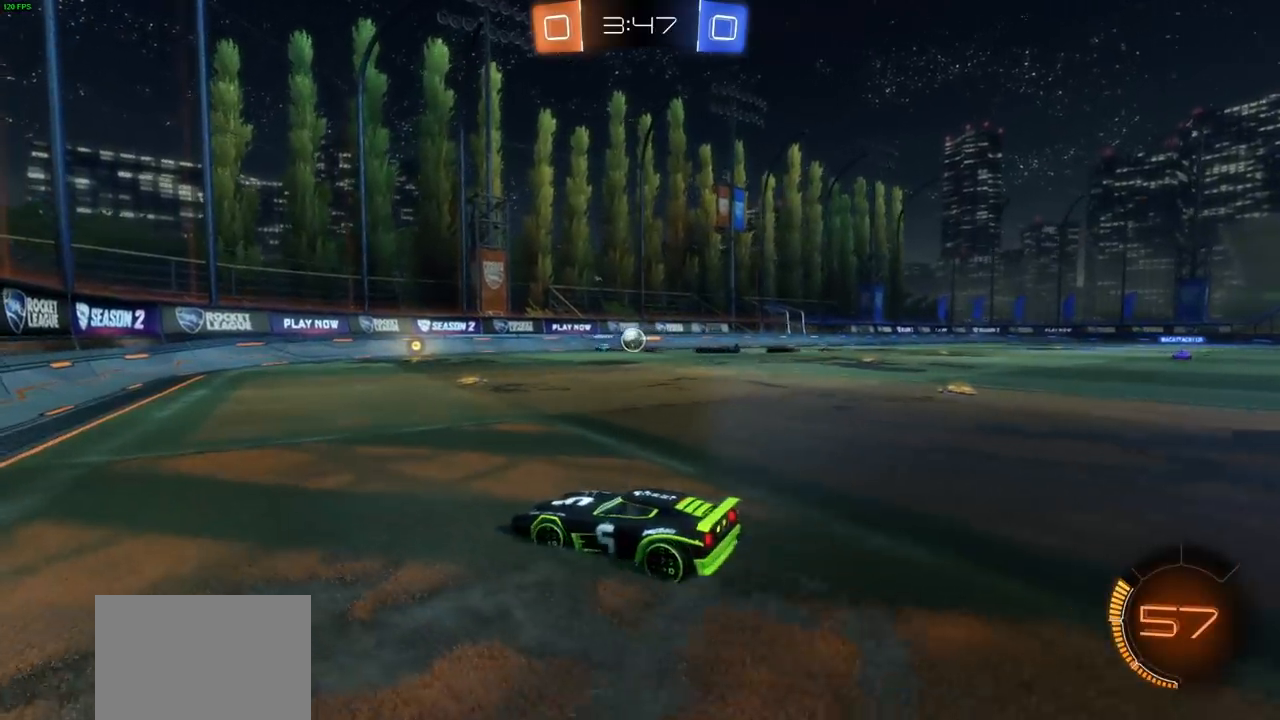
{"buttons": ["R2"], "left_stick": "down-left", "right_stick": "center", "events": [[200, "L2", "up"], [317, "R2", "down"]]}
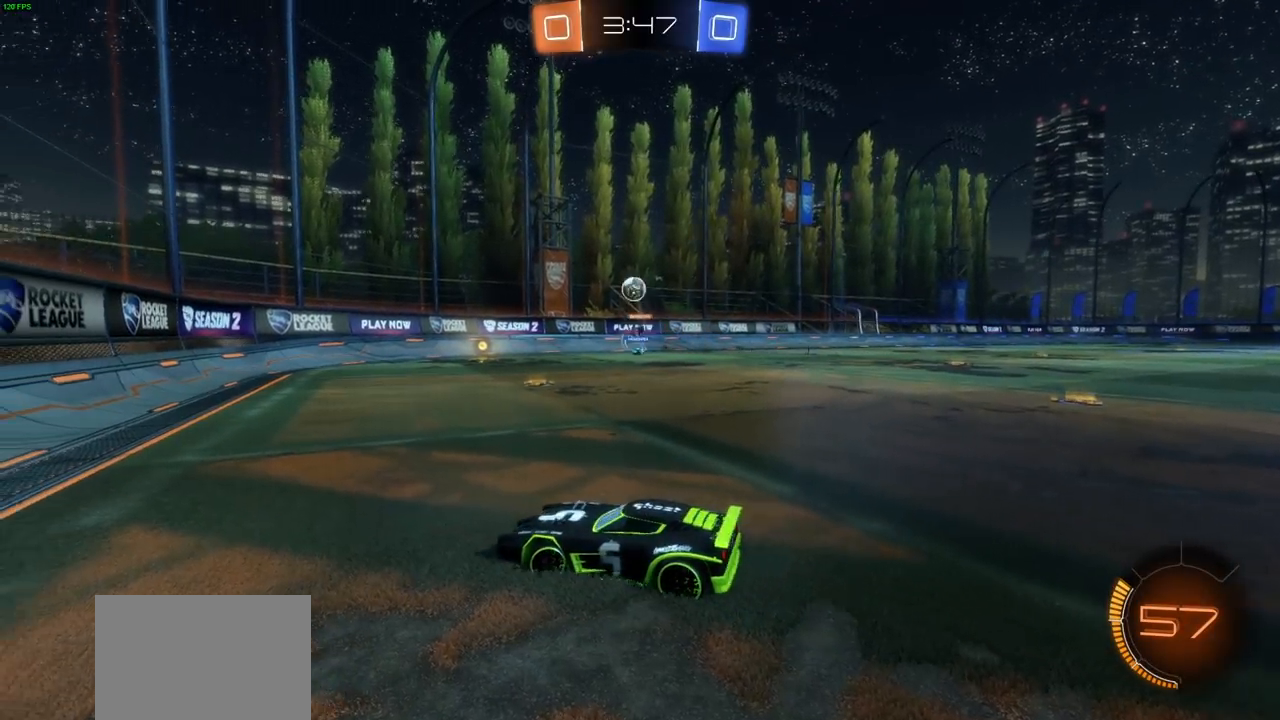
{"buttons": ["R2"], "left_stick": "left", "right_stick": "center", "events": [[200, "left_stick", "up-left"], [267, "left_stick", "up-right"], [350, "left_stick", "center"], [400, "left_stick", "left"]]}
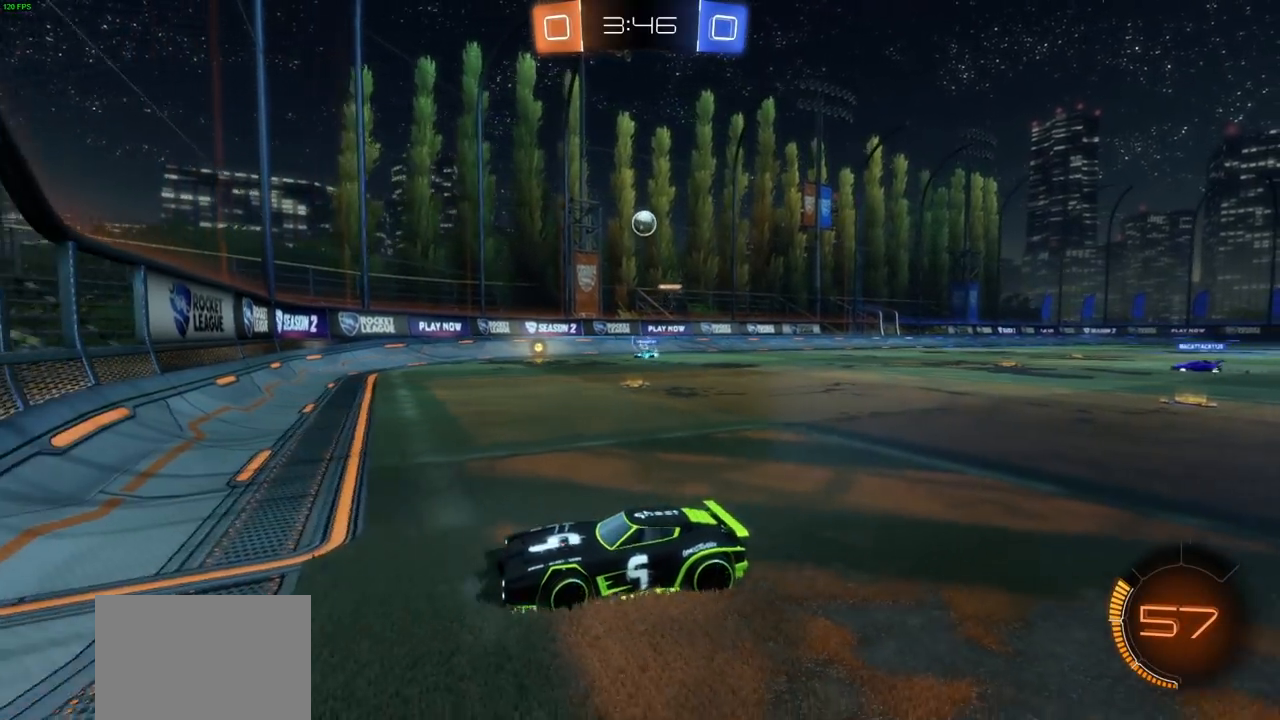
{"buttons": ["R2"], "left_stick": "left", "right_stick": "center", "events": [[83, "L1", "down"], [200, "L1", "up"]]}
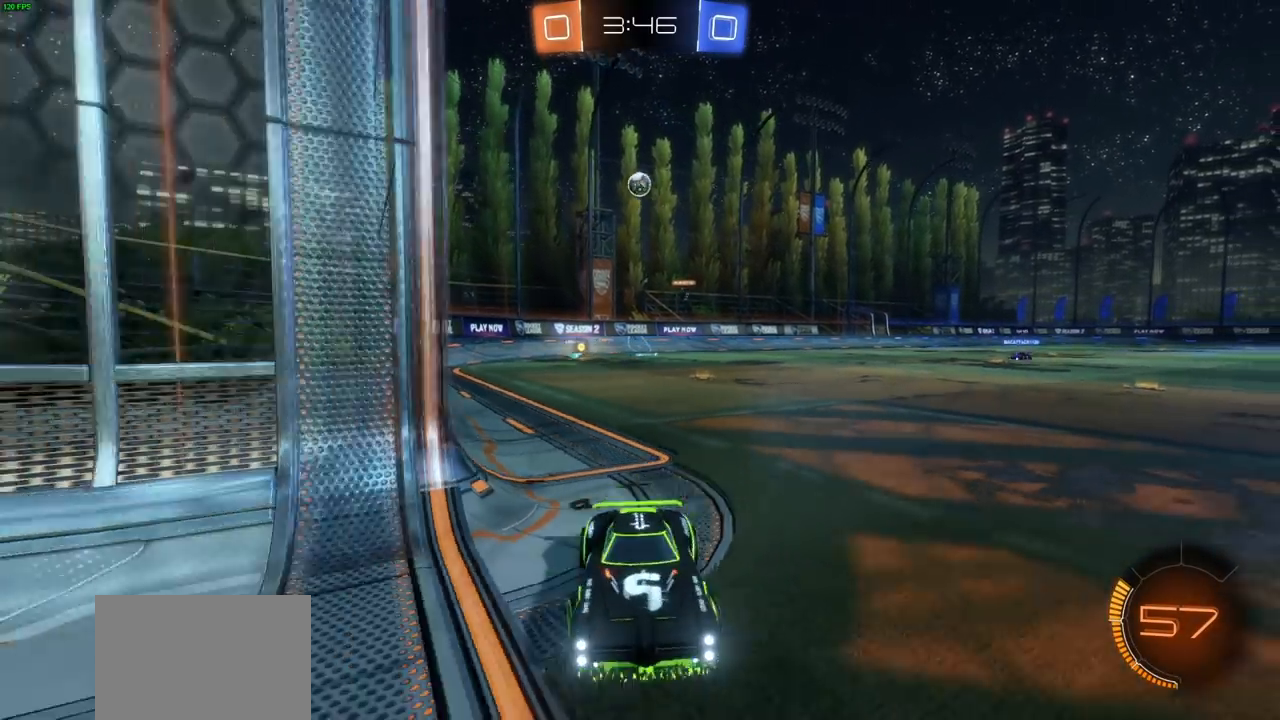
{"buttons": ["L1", "R2"], "left_stick": "up-left", "right_stick": "center", "events": [[50, "left_stick", "right"], [333, "left_stick", "center"], [383, "left_stick", "up-left"], [483, "L1", "down"]]}
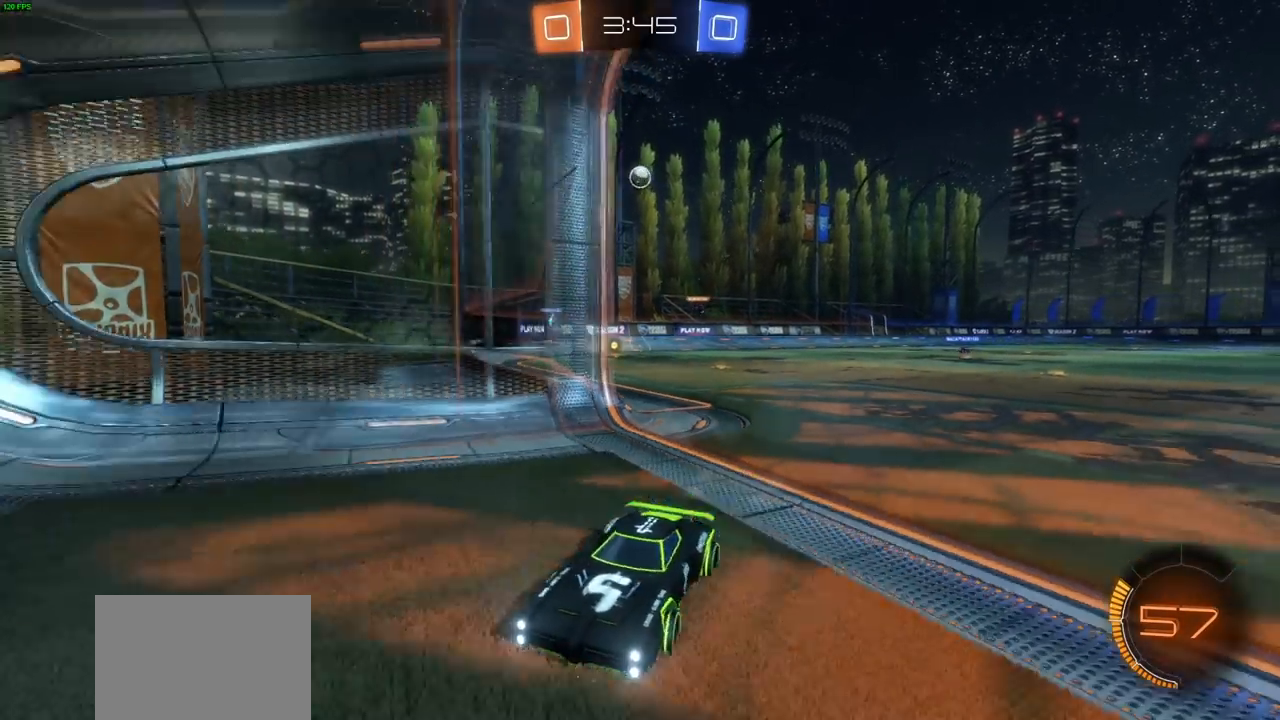
{"buttons": ["R2"], "left_stick": "up-left", "right_stick": "center", "events": [[133, "L1", "up"]]}
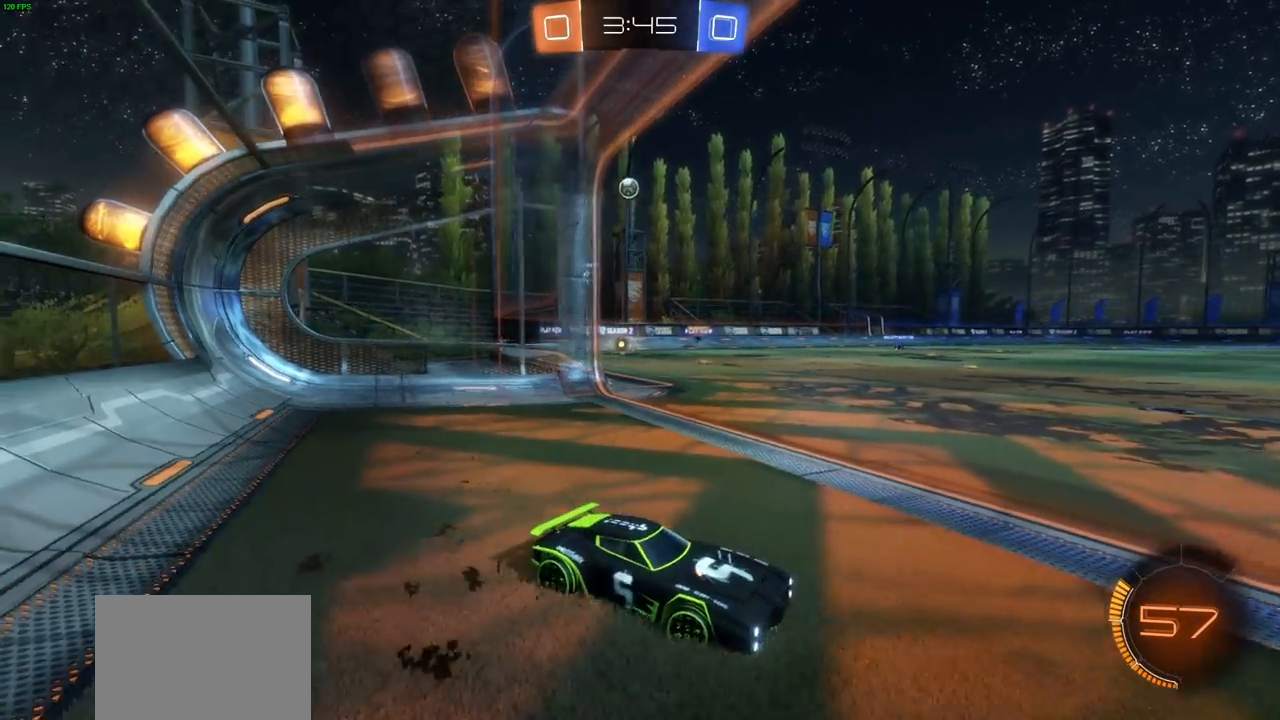
{"buttons": ["R2"], "left_stick": "center", "right_stick": "center", "events": [[33, "L1", "down"], [383, "L1", "up"], [483, "left_stick", "center"]]}
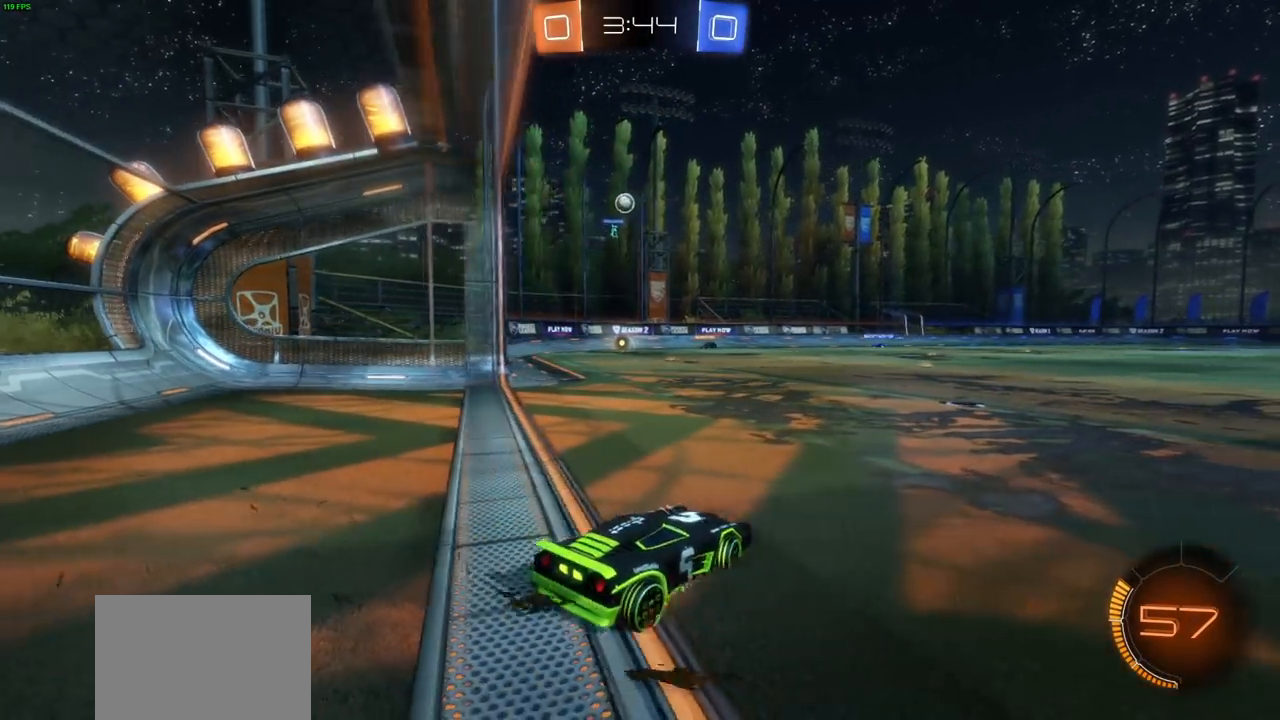
{"buttons": [], "left_stick": "right", "right_stick": "center", "events": [[100, "left_stick", "up-left"], [267, "left_stick", "center"], [400, "R2", "up"], [467, "left_stick", "right"]]}
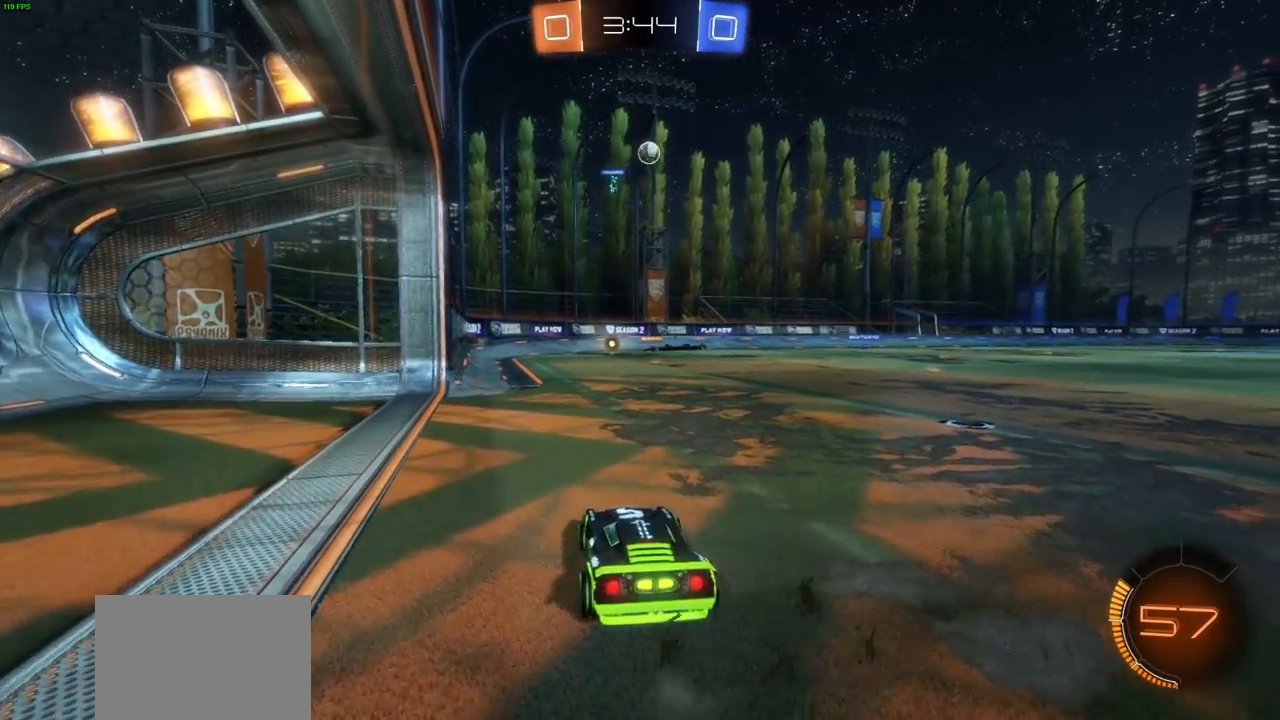
{"buttons": ["R2"], "left_stick": "left", "right_stick": "center", "events": [[133, "left_stick", "left"], [233, "R2", "down"]]}
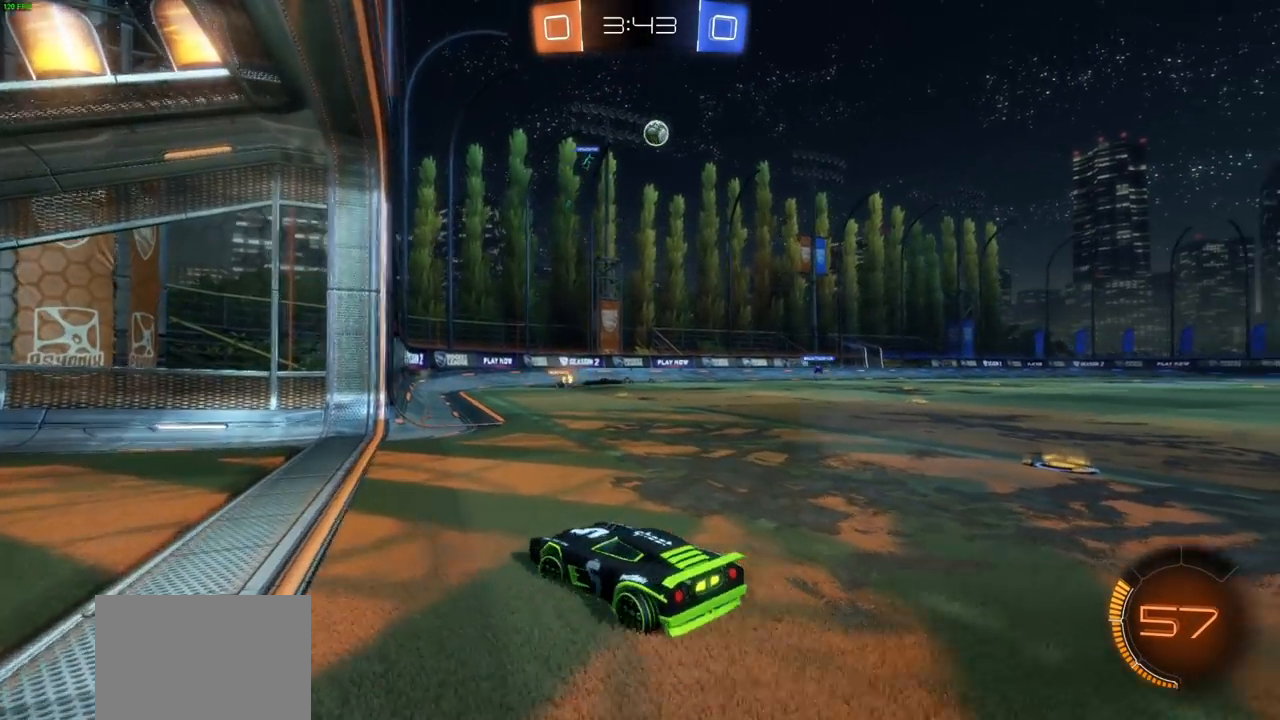
{"buttons": ["R2"], "left_stick": "up-left", "right_stick": "center", "events": [[300, "L1", "down"], [367, "left_stick", "up-left"], [500, "L1", "up"]]}
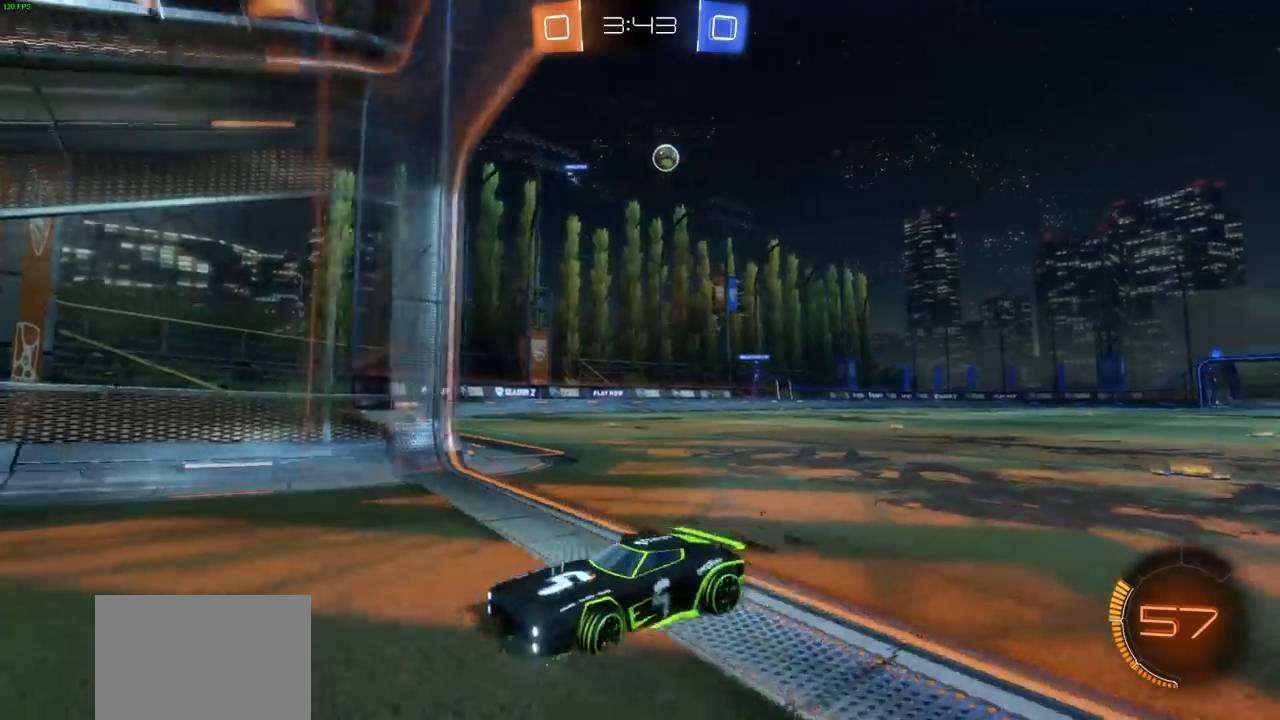
{"buttons": ["R2"], "left_stick": "up-left", "right_stick": "center", "events": [[200, "L1", "down"], [283, "L1", "up"]]}
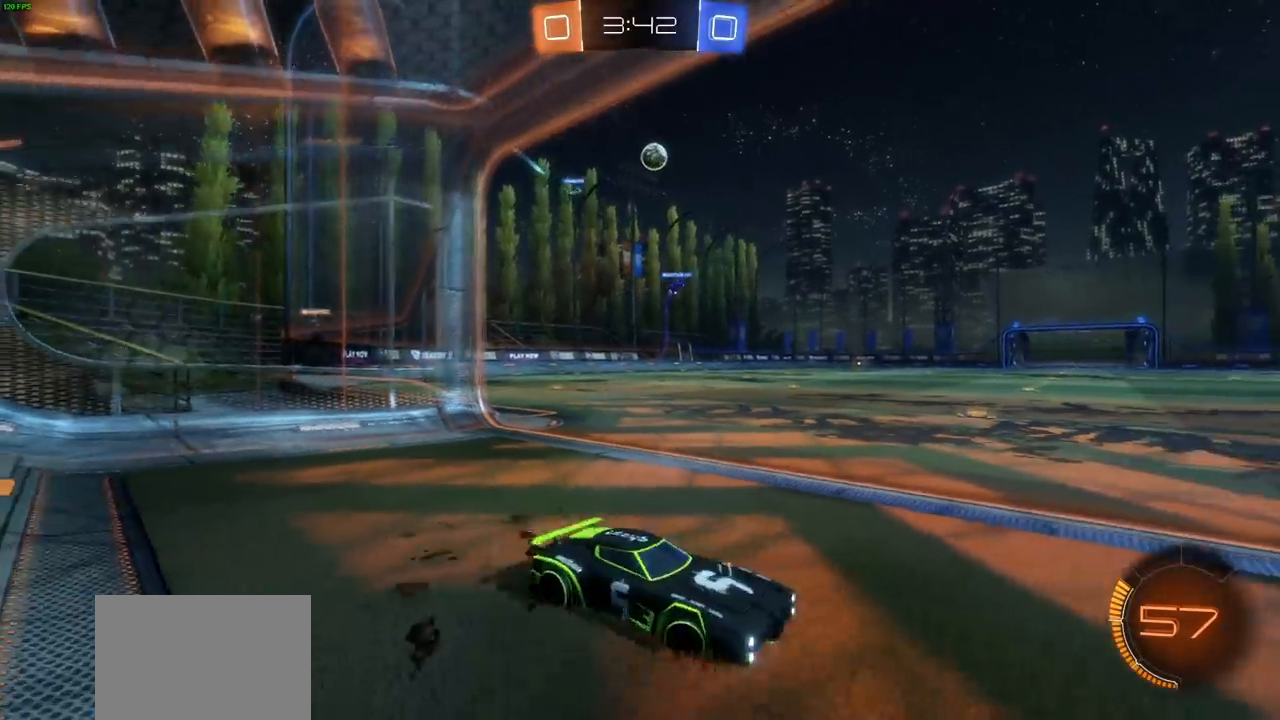
{"buttons": ["CIRCLE", "R2"], "left_stick": "up-left", "right_stick": "center", "events": [[317, "CIRCLE", "down"], [317, "left_stick", "center"], [483, "left_stick", "up-left"]]}
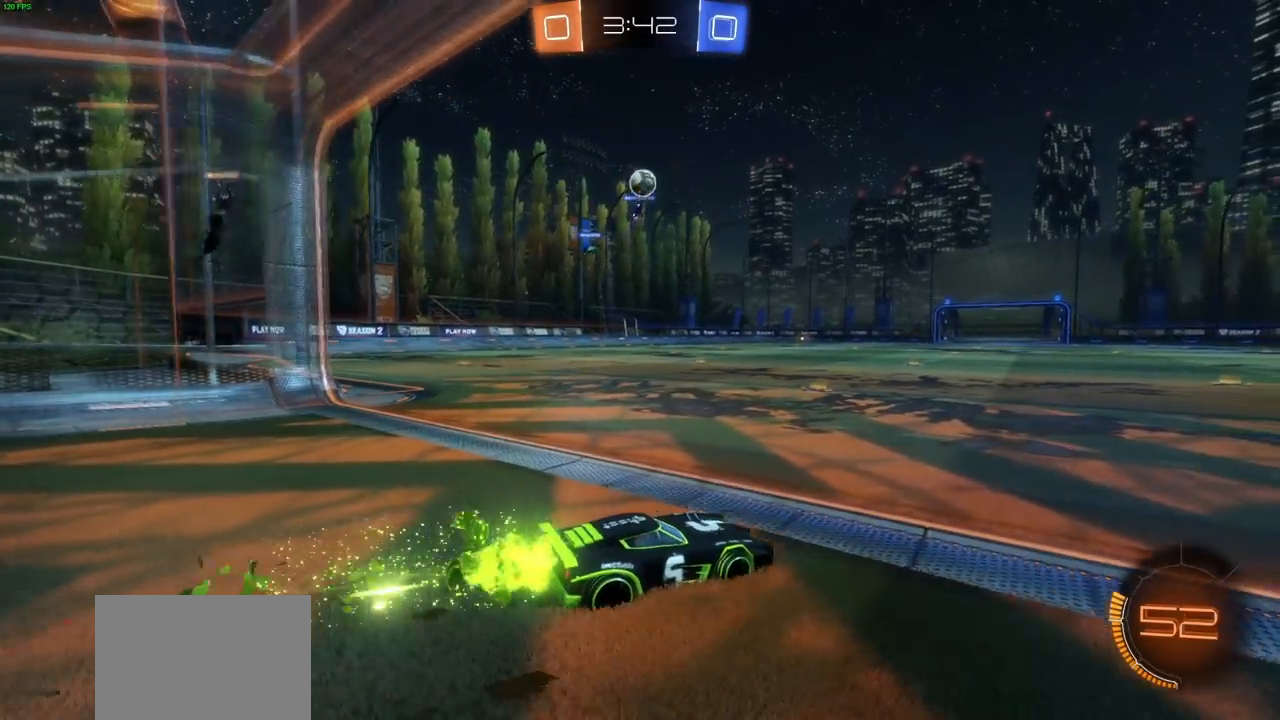
{"buttons": ["R2"], "left_stick": "left", "right_stick": "center", "events": [[17, "CIRCLE", "up"], [183, "left_stick", "center"], [400, "left_stick", "left"]]}
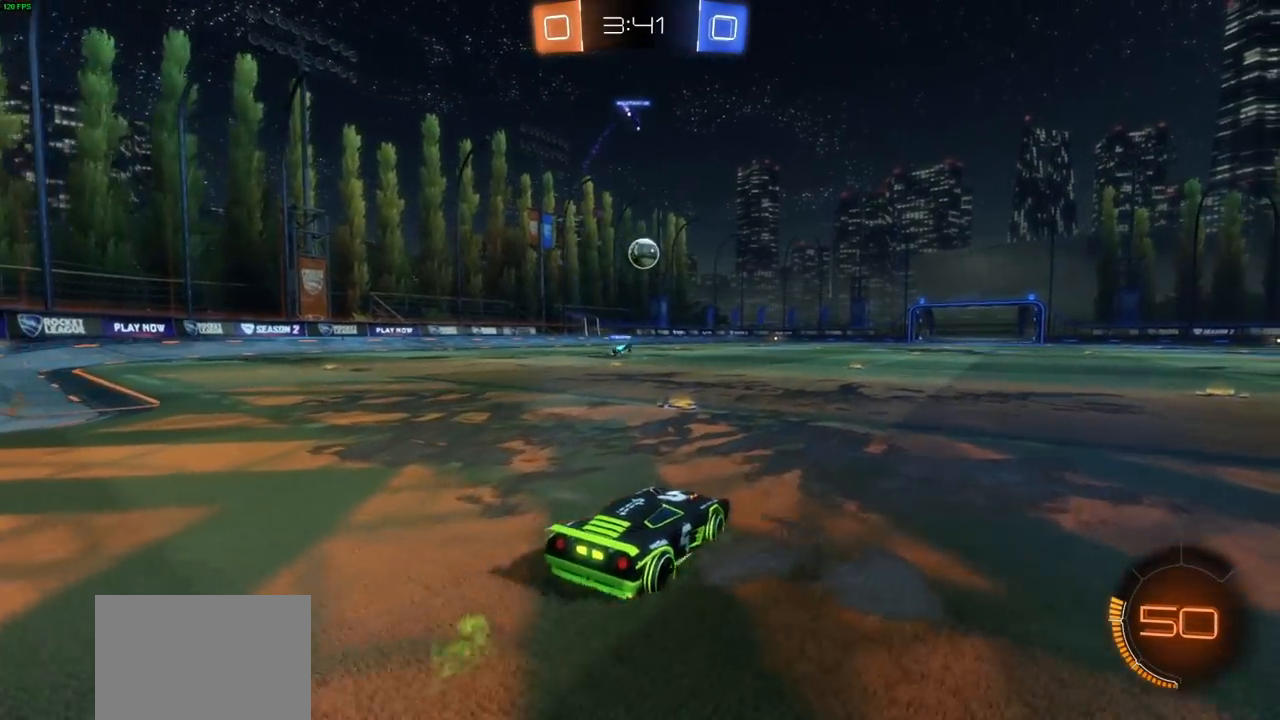
{"buttons": [], "left_stick": "right", "right_stick": "center", "events": [[100, "R2", "up"], [333, "left_stick", "right"]]}
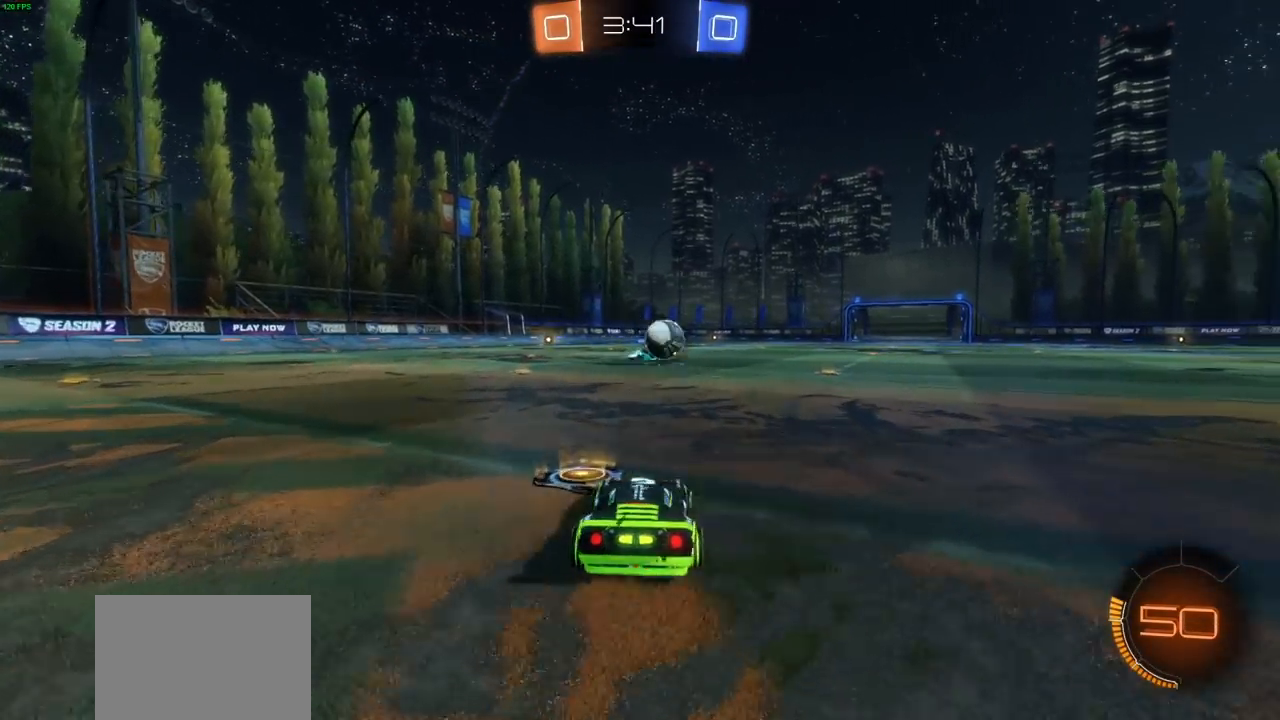
{"buttons": ["CIRCLE", "R2"], "left_stick": "right", "right_stick": "center", "events": [[83, "left_stick", "down-right"], [267, "R2", "down"], [267, "left_stick", "right"], [350, "CIRCLE", "down"]]}